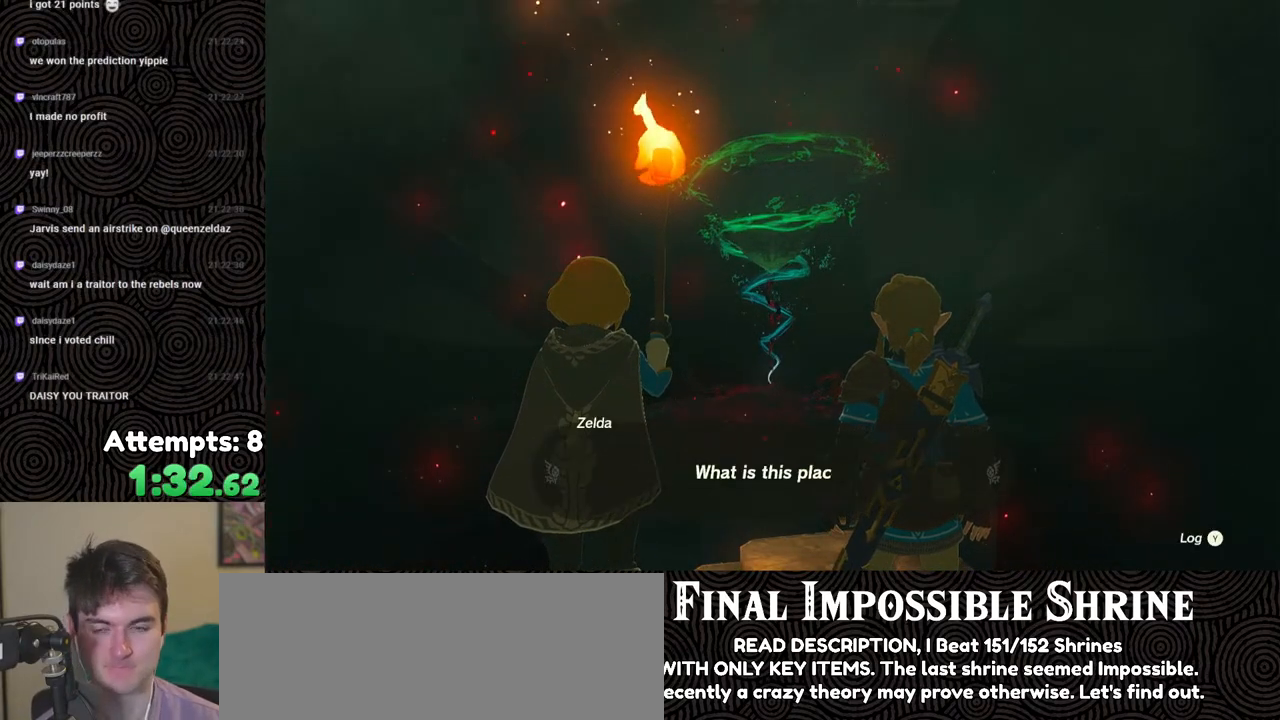
Gameplay with a controller (Nintendo layout); each line is a JSON object with the inputs held at the frame after it. "events" lists button and stick changes between this image and that frame as [ms after this image, input, new state], when the widget could be followed in between. Not read: L3 R3.
{"buttons": ["B"], "left_stick": "center", "right_stick": "center", "events": [[417, "B", "down"]]}
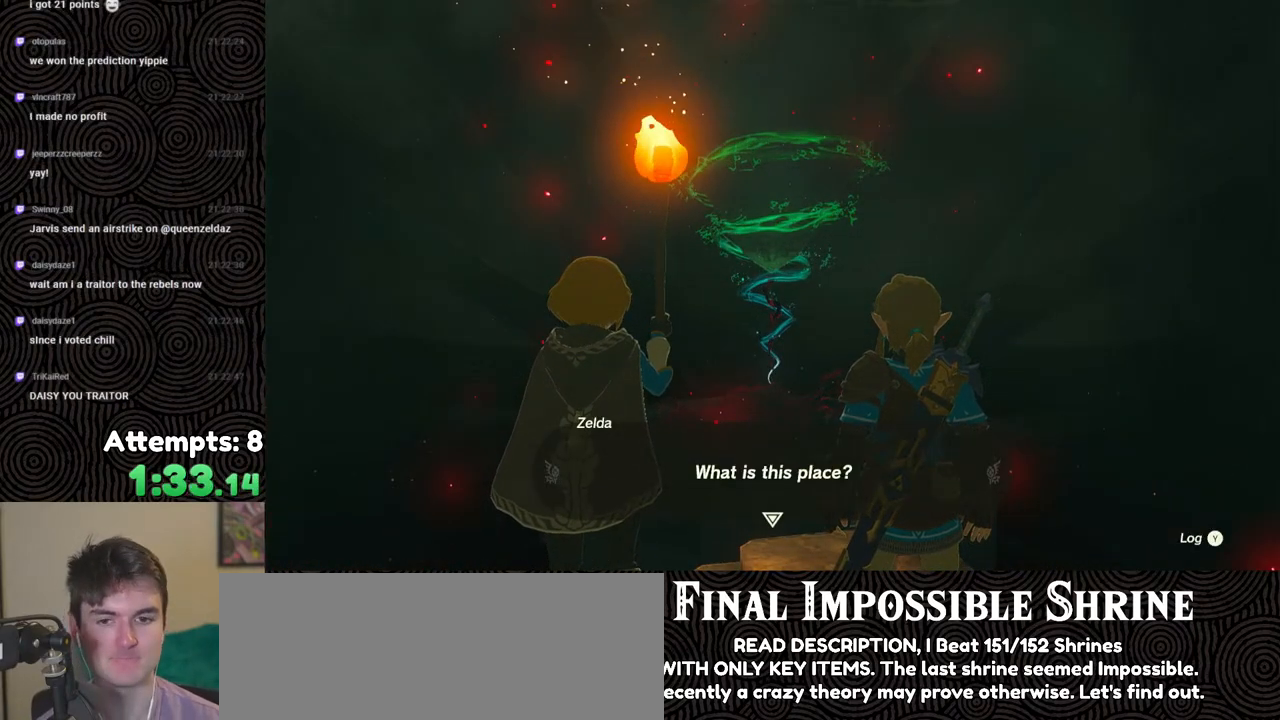
{"buttons": [], "left_stick": "center", "right_stick": "center", "events": [[17, "B", "up"], [117, "B", "down"], [183, "B", "up"]]}
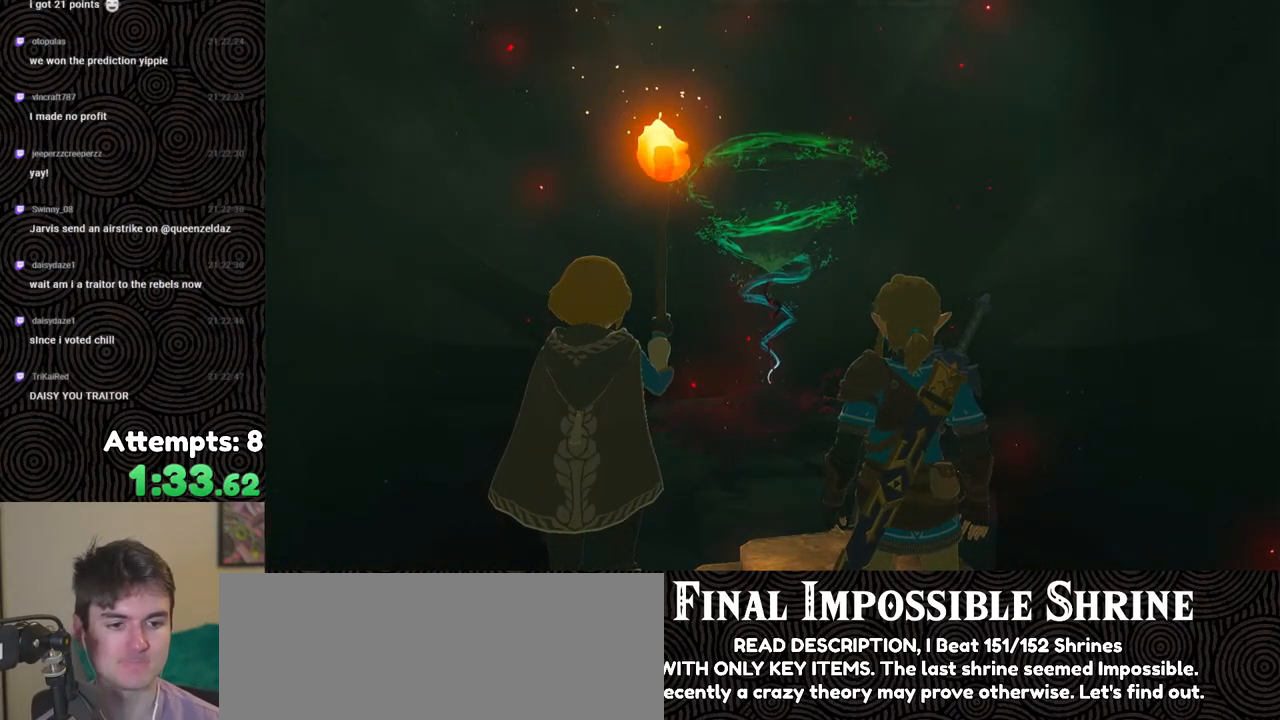
{"buttons": [], "left_stick": "center", "right_stick": "center", "events": []}
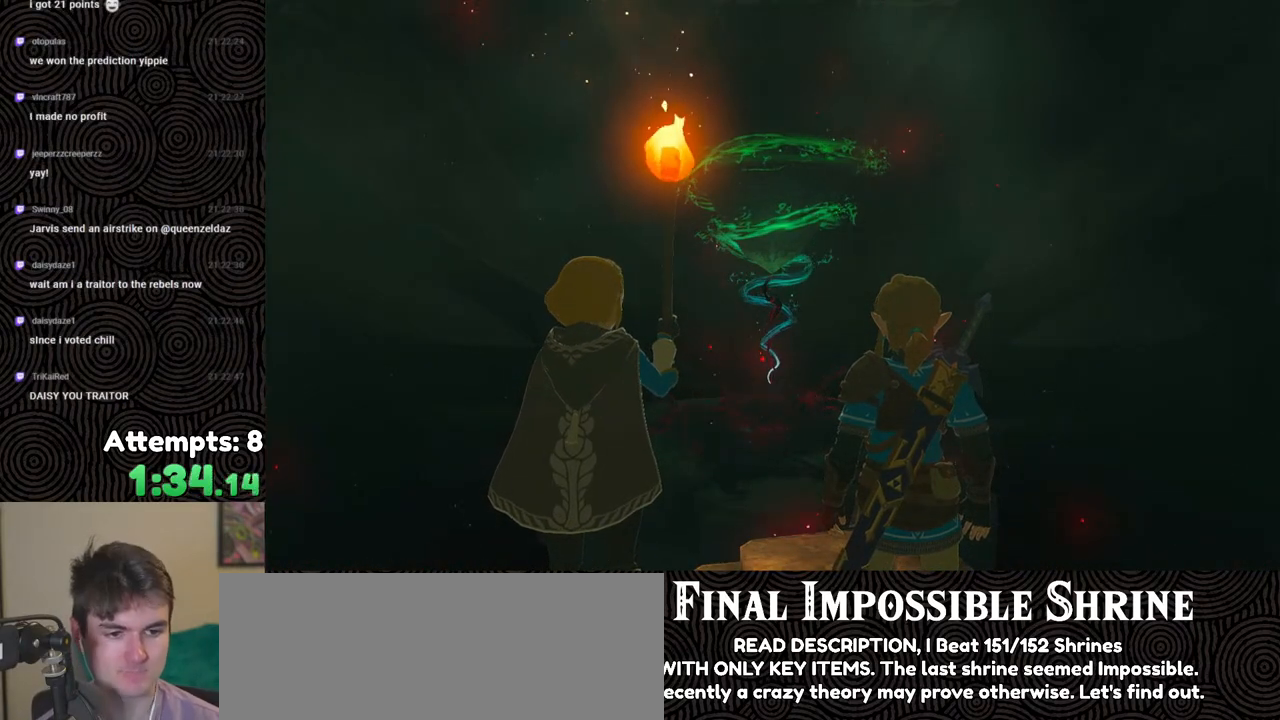
{"buttons": [], "left_stick": "center", "right_stick": "center", "events": []}
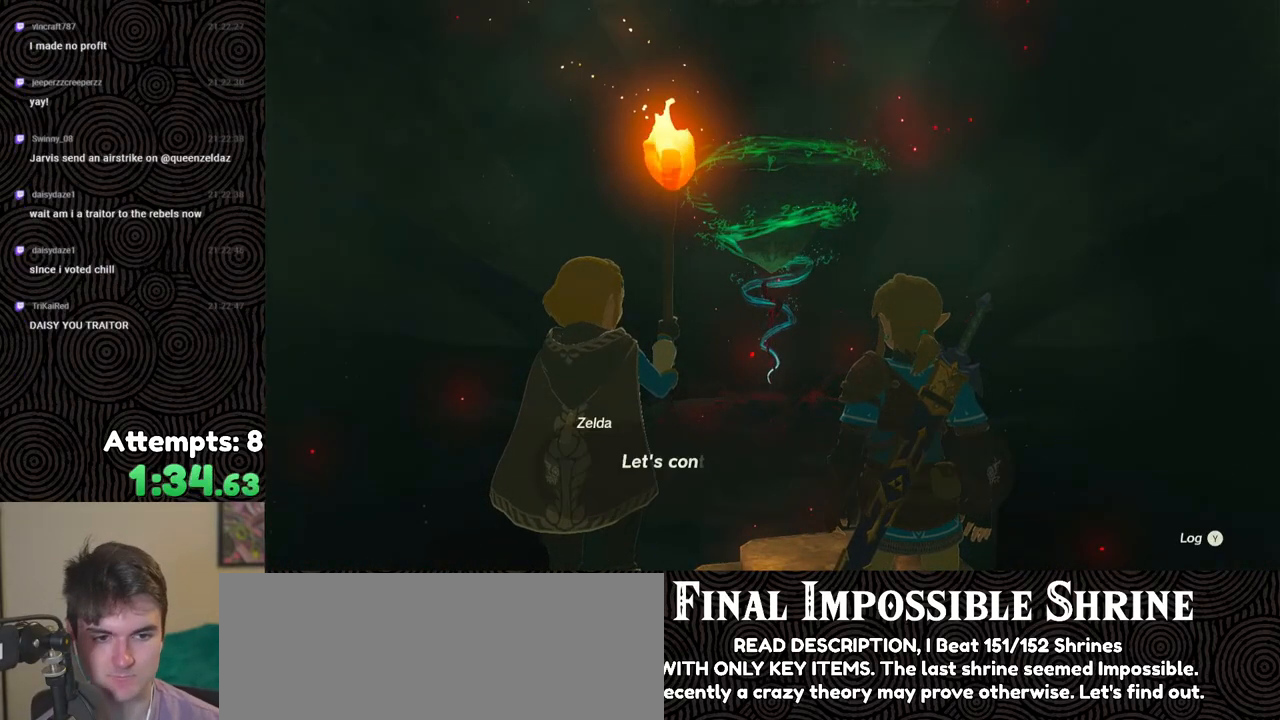
{"buttons": ["B"], "left_stick": "center", "right_stick": "center", "events": [[467, "B", "down"]]}
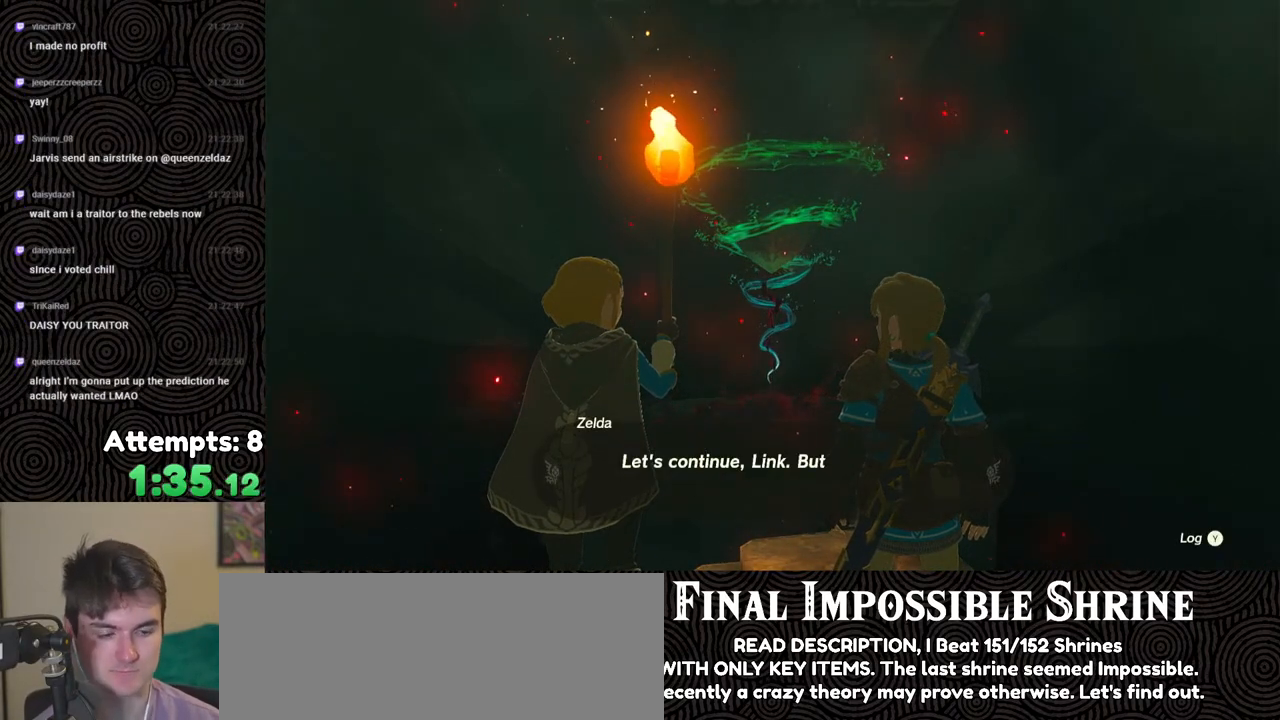
{"buttons": ["A"], "left_stick": "center", "right_stick": "center", "events": [[83, "B", "up"], [500, "A", "down"]]}
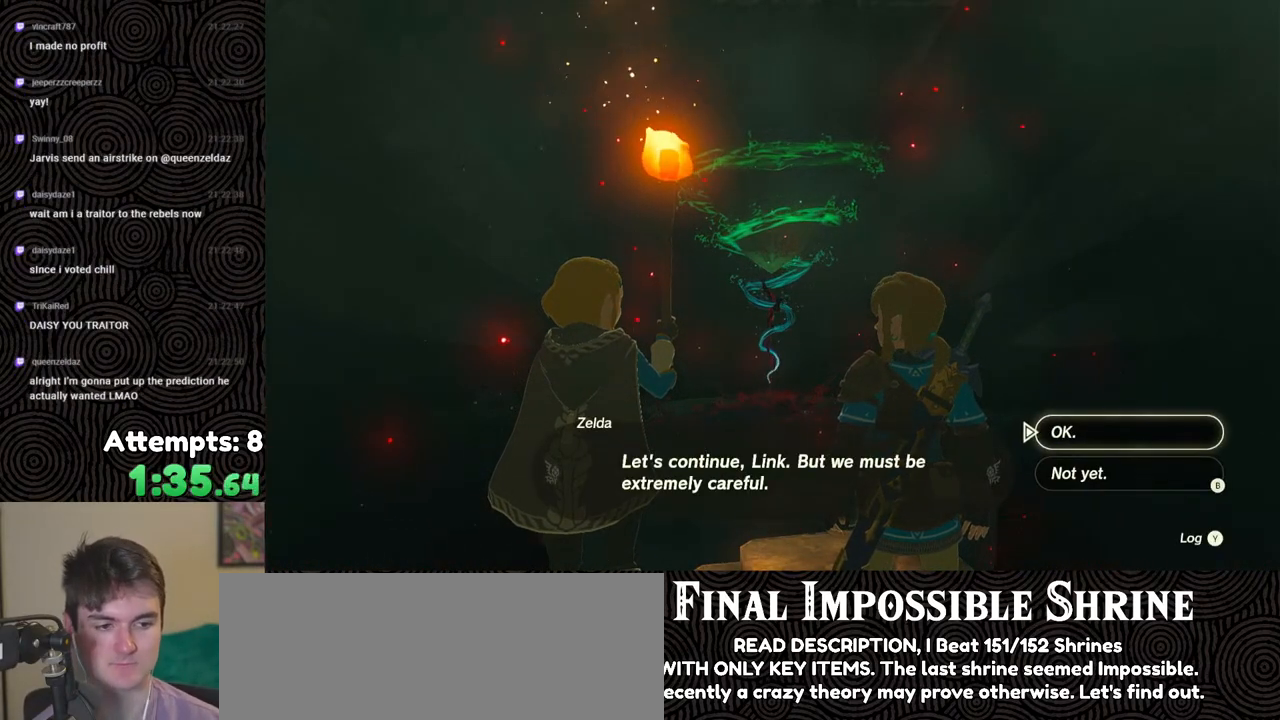
{"buttons": ["A"], "left_stick": "center", "right_stick": "center", "events": [[83, "A", "up"], [133, "A", "down"], [233, "A", "up"], [283, "A", "down"], [383, "A", "up"], [450, "A", "down"]]}
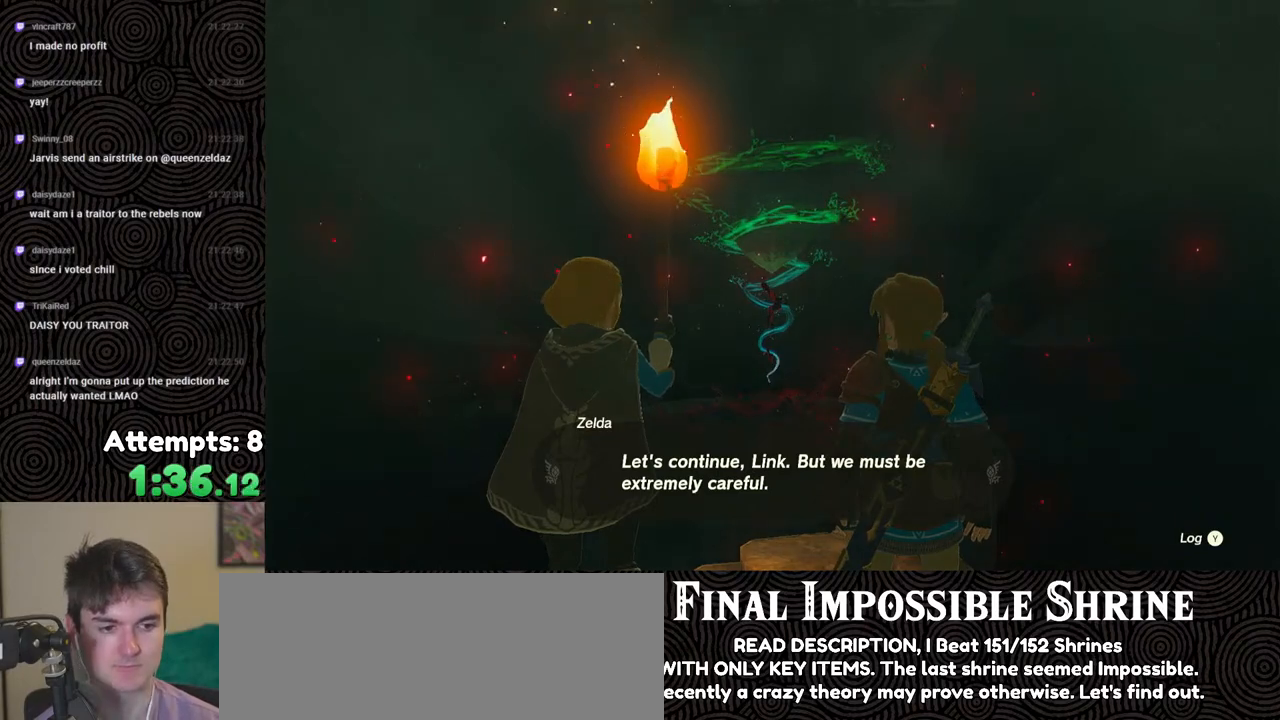
{"buttons": ["A"], "left_stick": "center", "right_stick": "center", "events": [[50, "A", "up"], [117, "A", "down"], [233, "A", "up"], [283, "A", "down"], [400, "A", "up"], [467, "A", "down"]]}
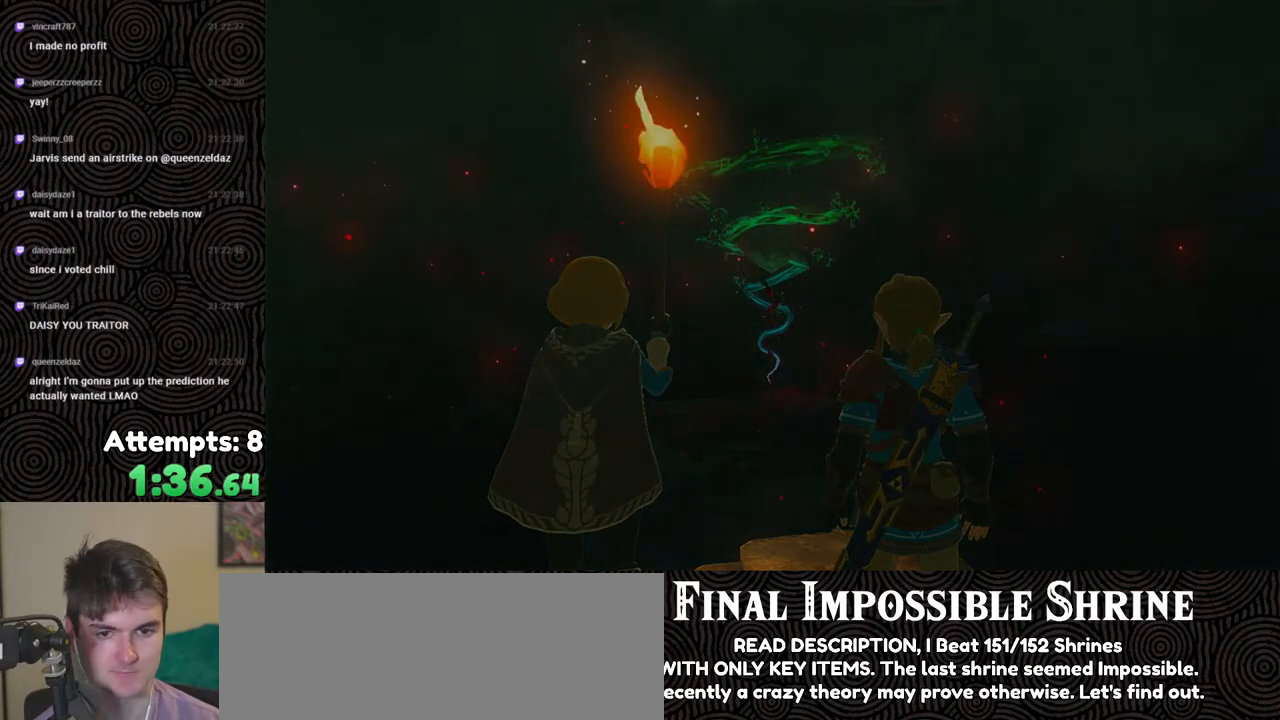
{"buttons": [], "left_stick": "center", "right_stick": "center", "events": [[33, "A", "up"], [183, "A", "down"], [267, "A", "up"]]}